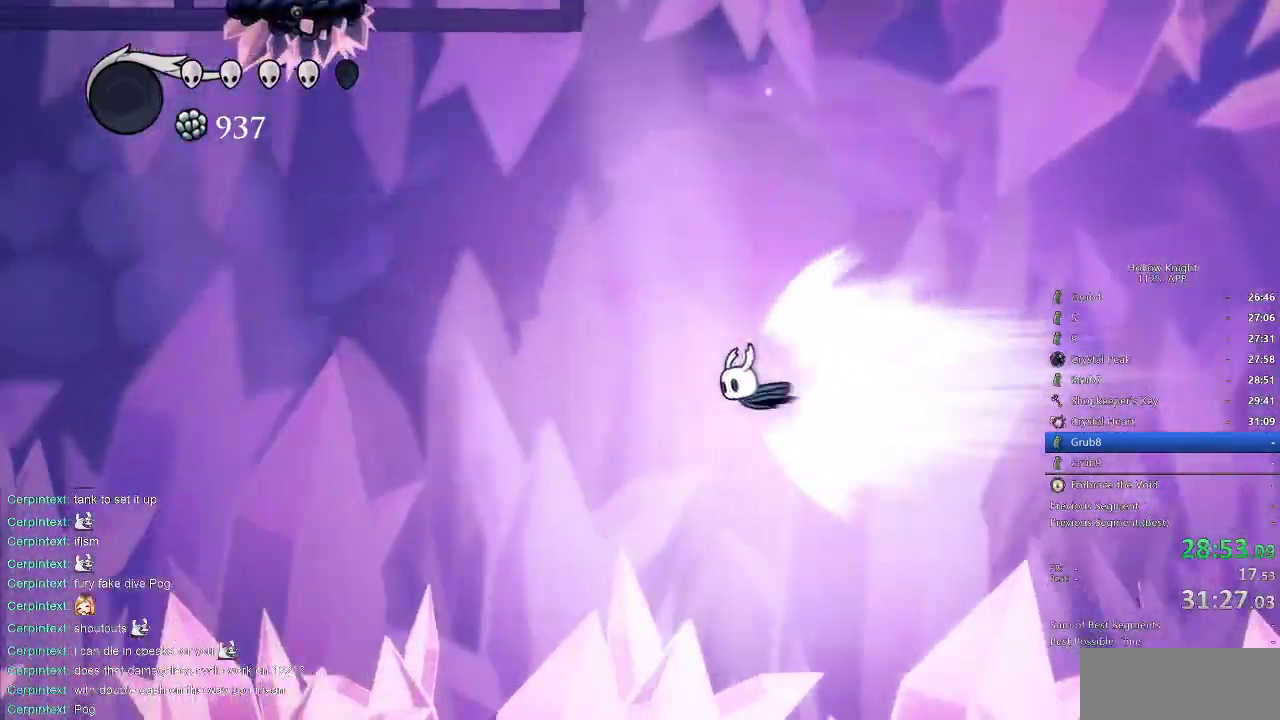
Gameplay with keyboard; each line is a JSON object with the keys held at the frame after it. "events" lists presses ("down") and releases ("up") of "cdash", "dash", "dnail", "down", "heal", "inv", "jump", "left", "nail", "right", "spell" and "up" between this image and that frame as [ms after this image, input, new state], when the widget could be followed in between. No other keys are recorded. Mouse input is not recorded. Key names are as the overlay labels them; some are game actions (e.g. jump) rather than physical keys.
{"keys": ["left"], "events": []}
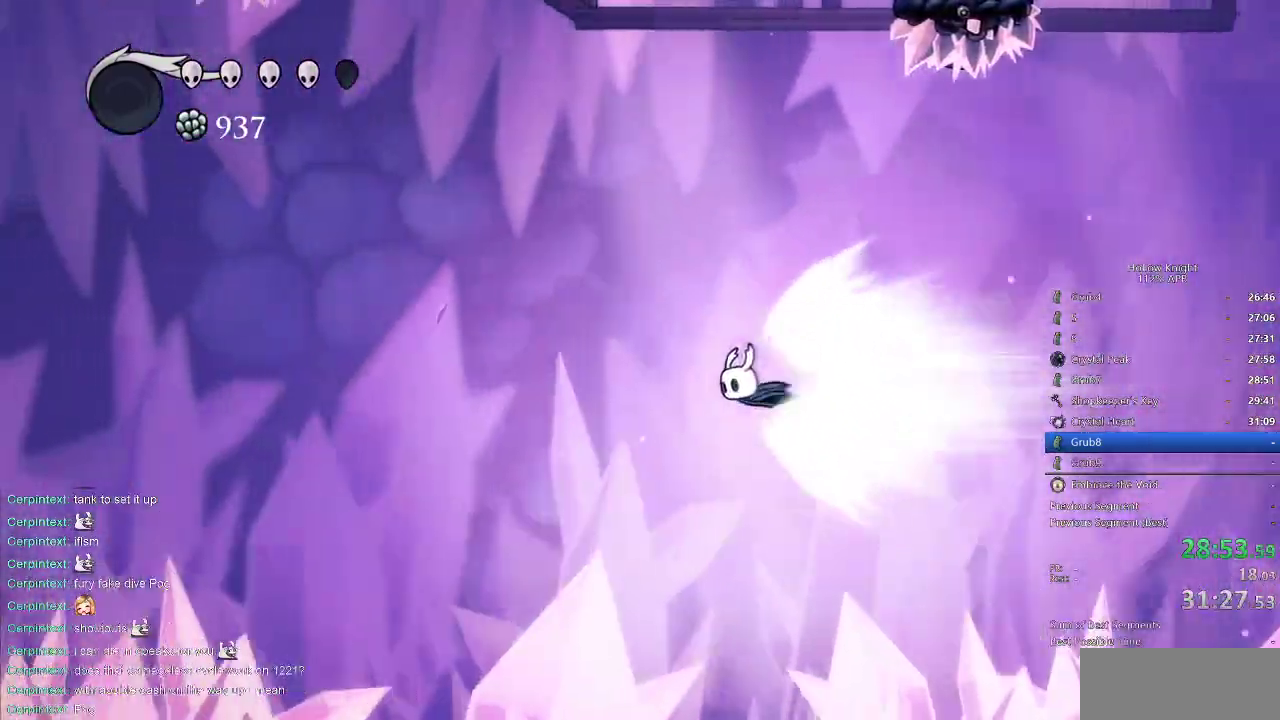
{"keys": ["left"], "events": []}
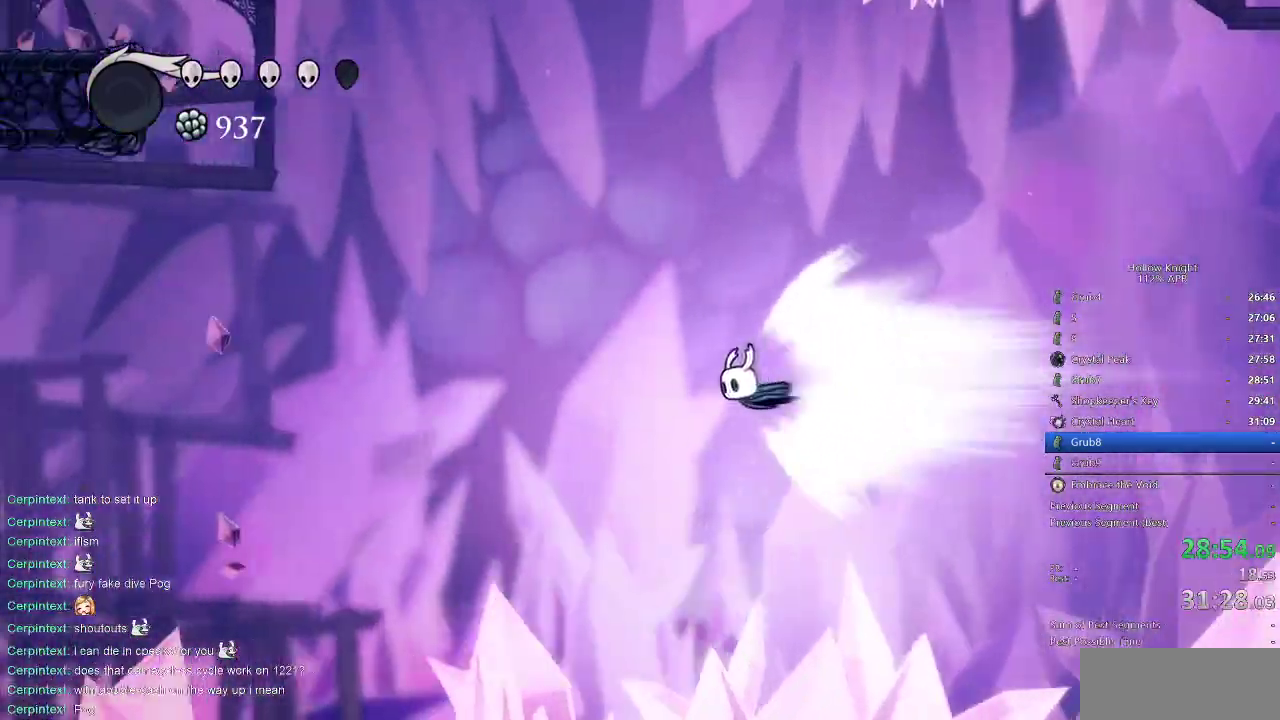
{"keys": ["left"], "events": []}
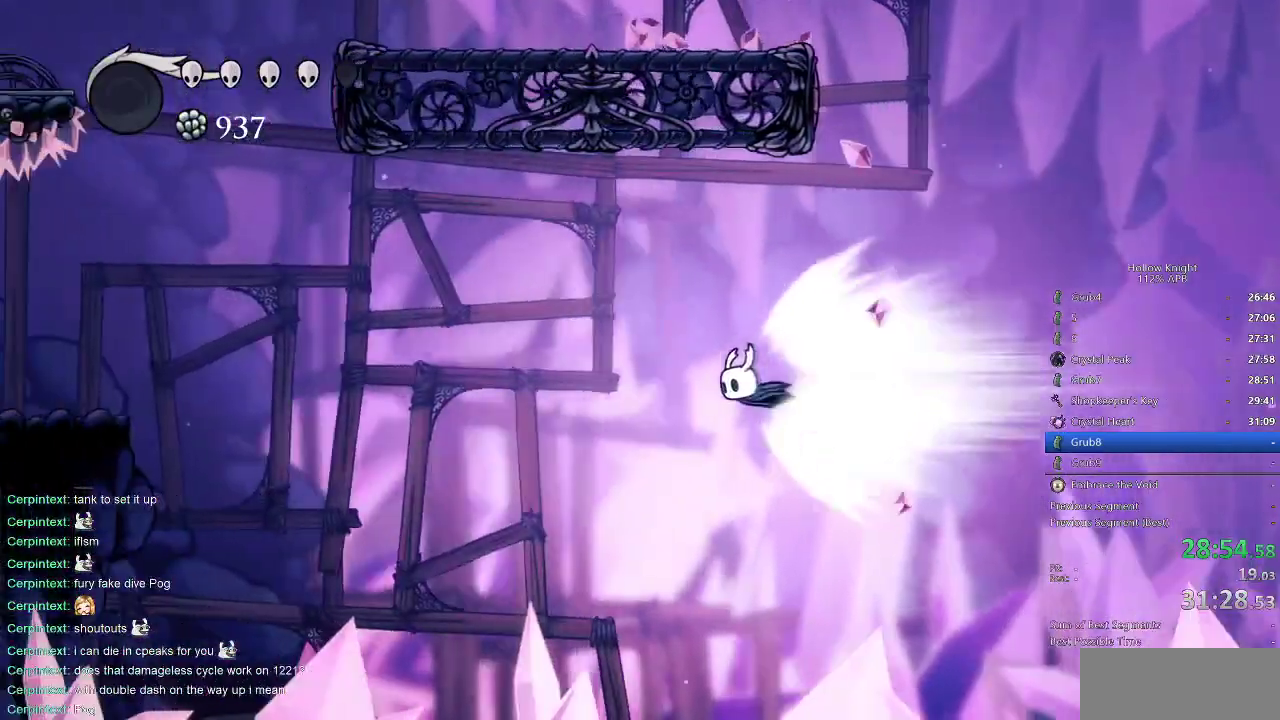
{"keys": ["left"], "events": []}
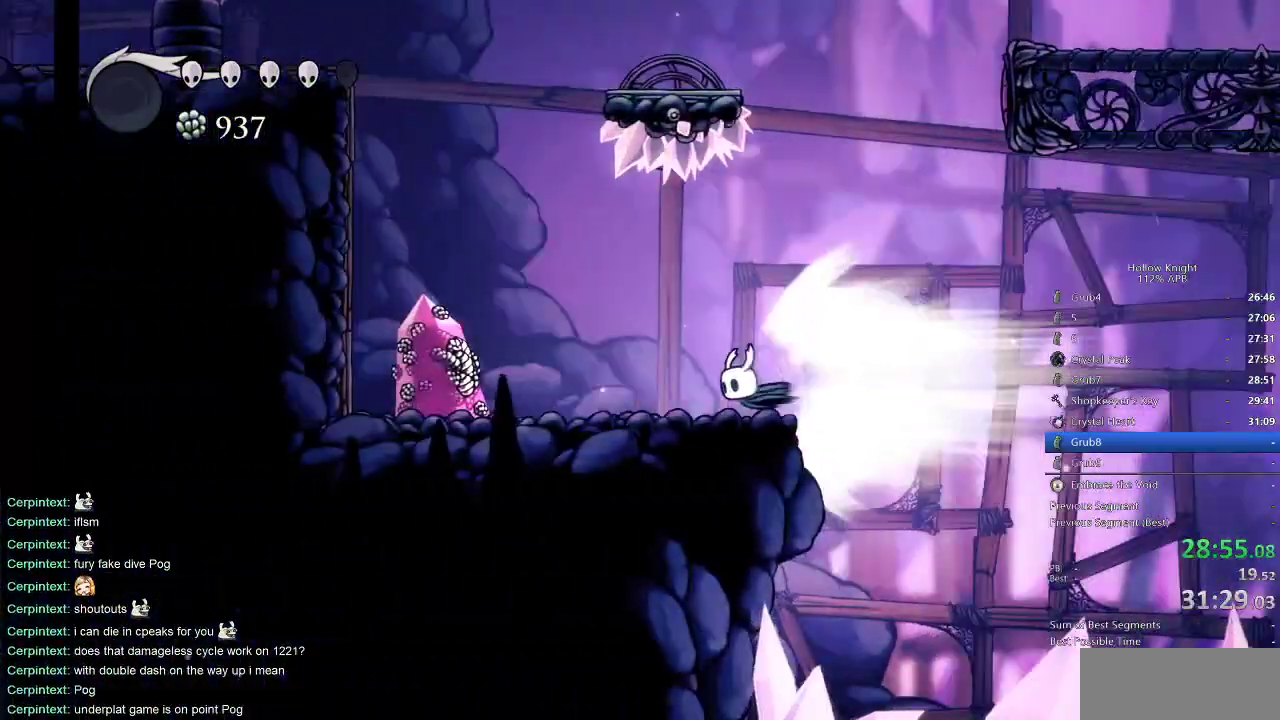
{"keys": [], "events": [[67, "cdash", "down"], [167, "cdash", "up"], [267, "left", "up"]]}
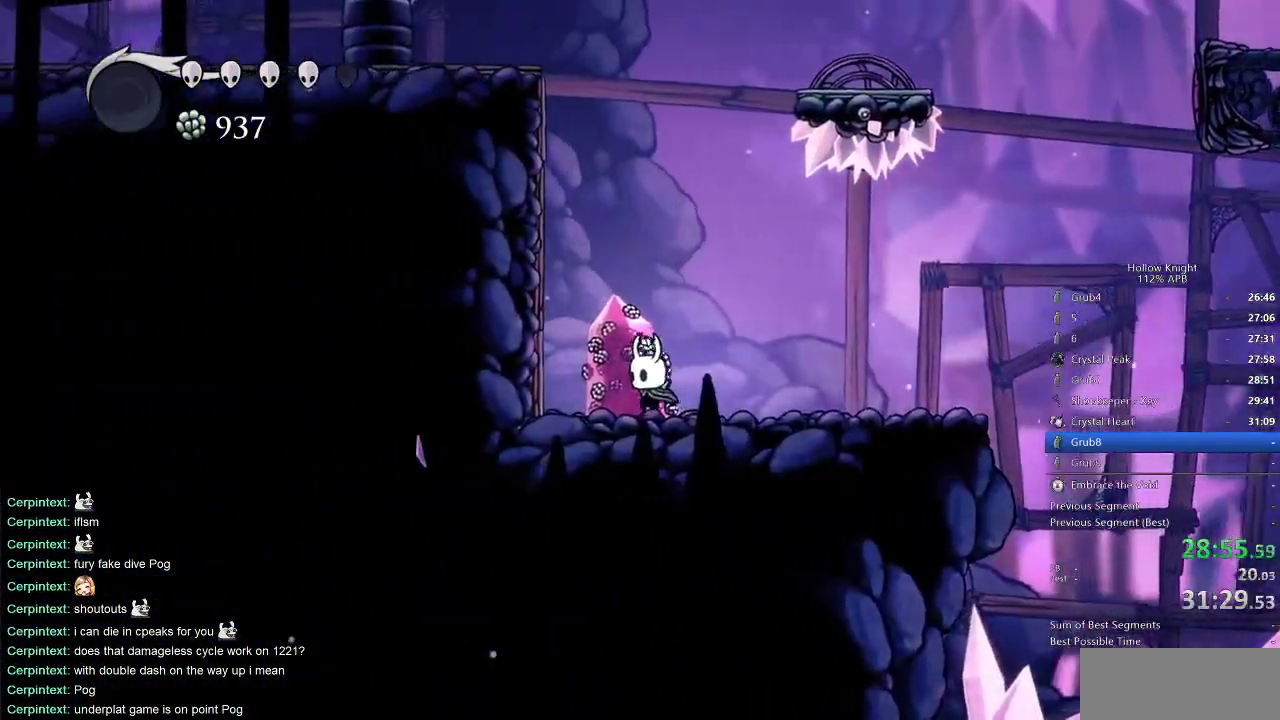
{"keys": ["jump", "left", "nail"], "events": [[183, "jump", "down"], [183, "left", "down"], [233, "down", "down"], [283, "nail", "down"], [417, "down", "up"]]}
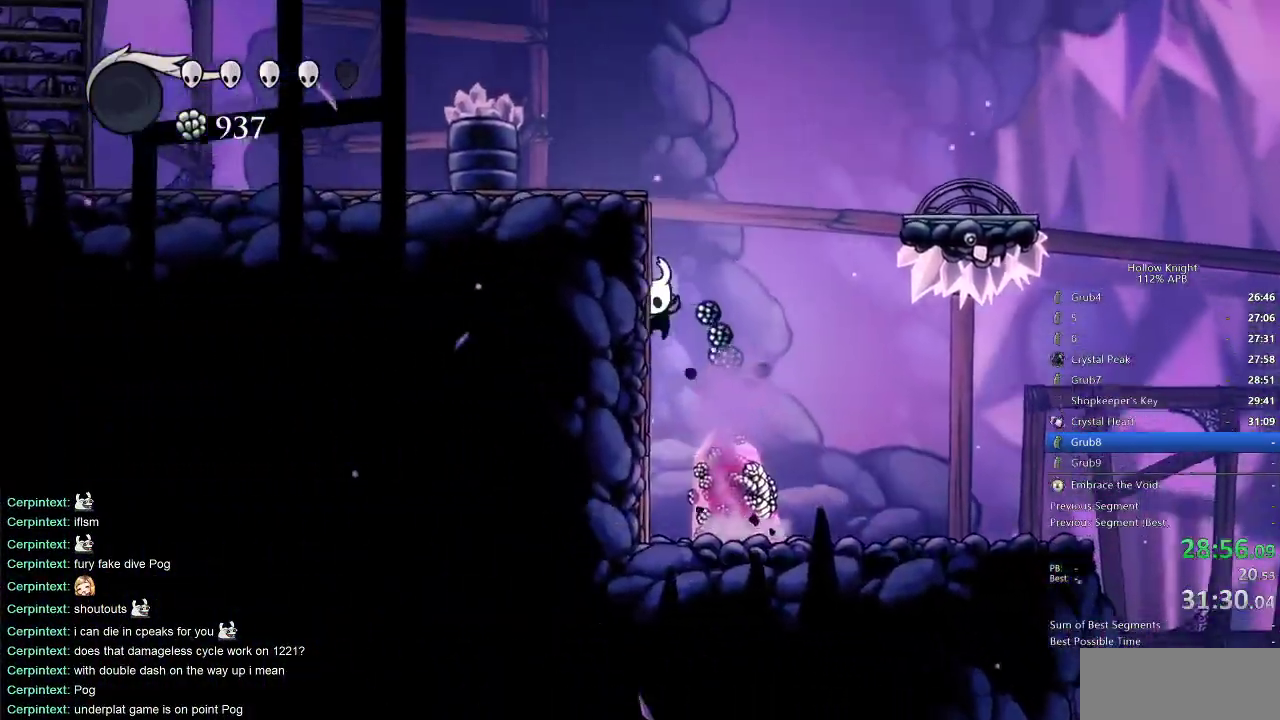
{"keys": ["left"], "events": [[50, "jump", "up"], [50, "nail", "up"], [100, "jump", "down"], [383, "jump", "up"]]}
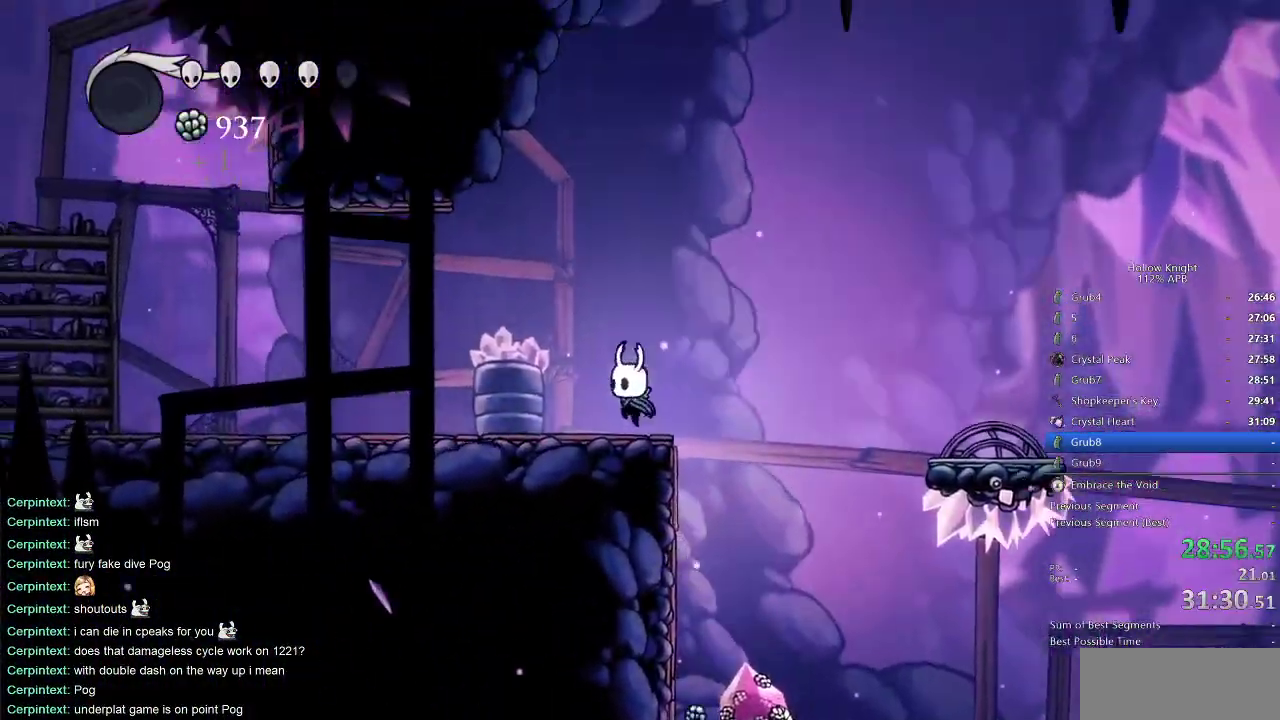
{"keys": ["left"], "events": [[267, "dash", "down"], [400, "dash", "up"]]}
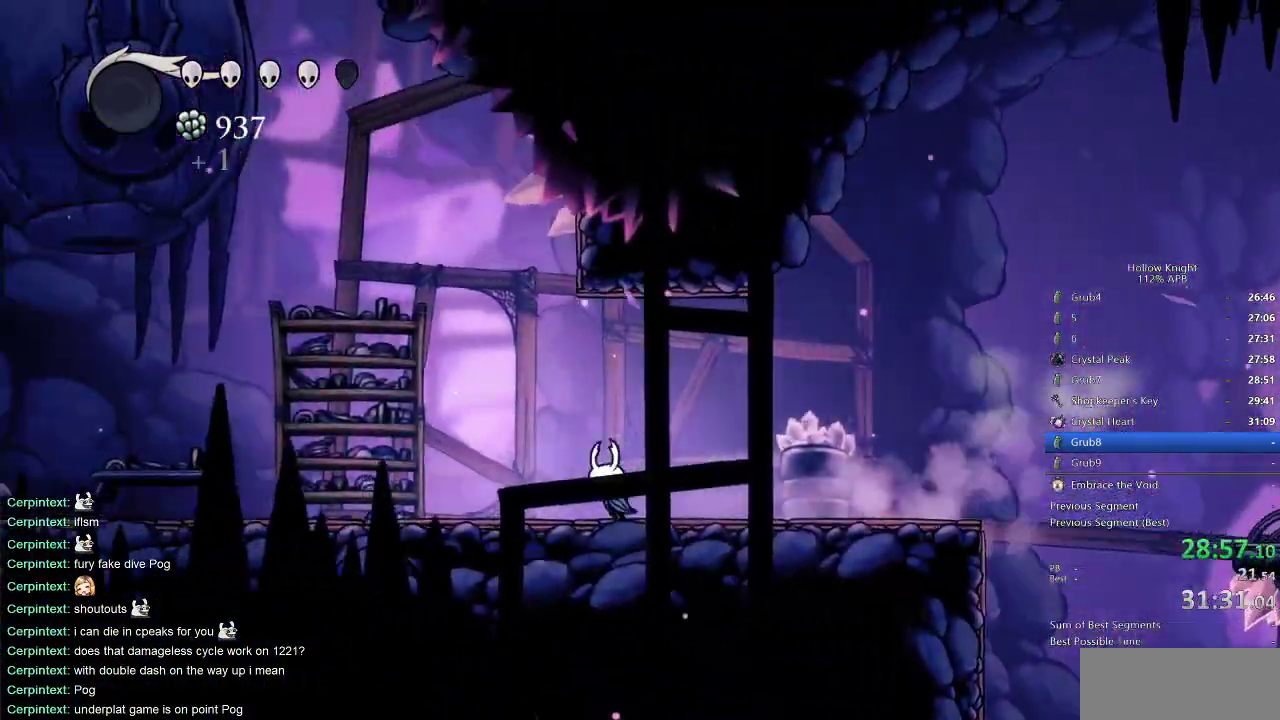
{"keys": ["left"], "events": [[367, "dash", "down"], [450, "dash", "up"]]}
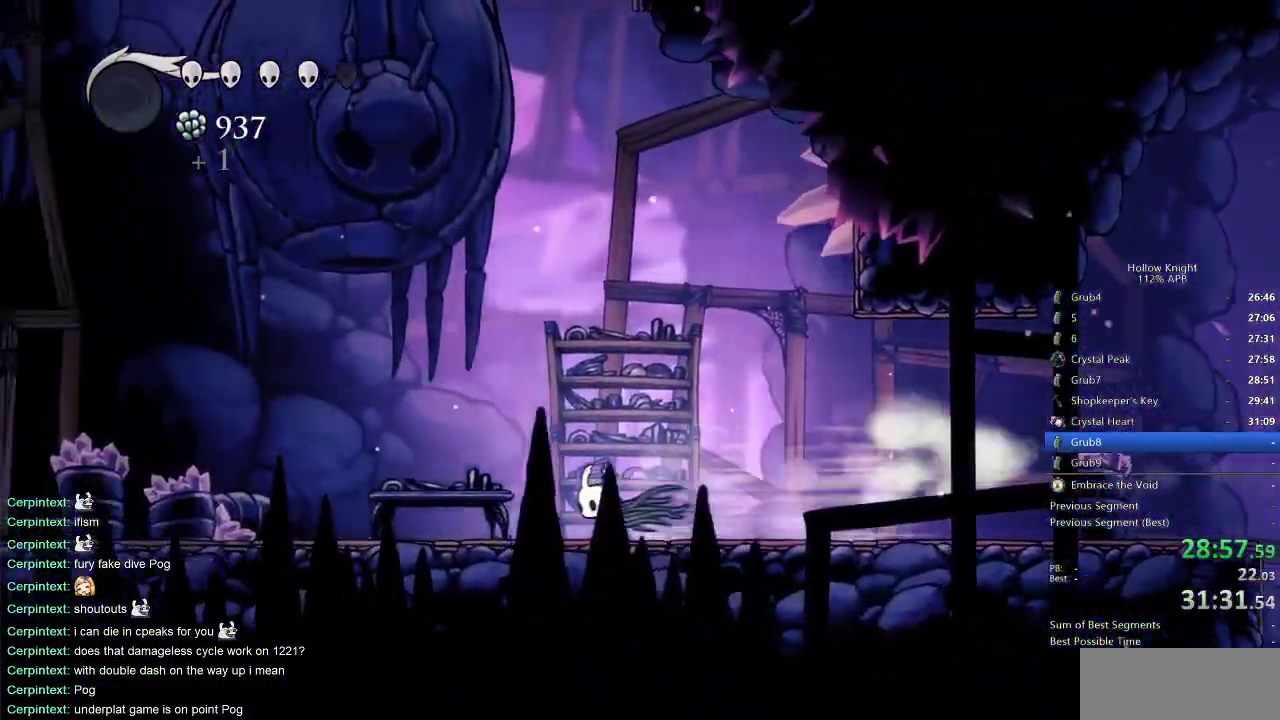
{"keys": ["dash", "left"], "events": [[467, "dash", "down"]]}
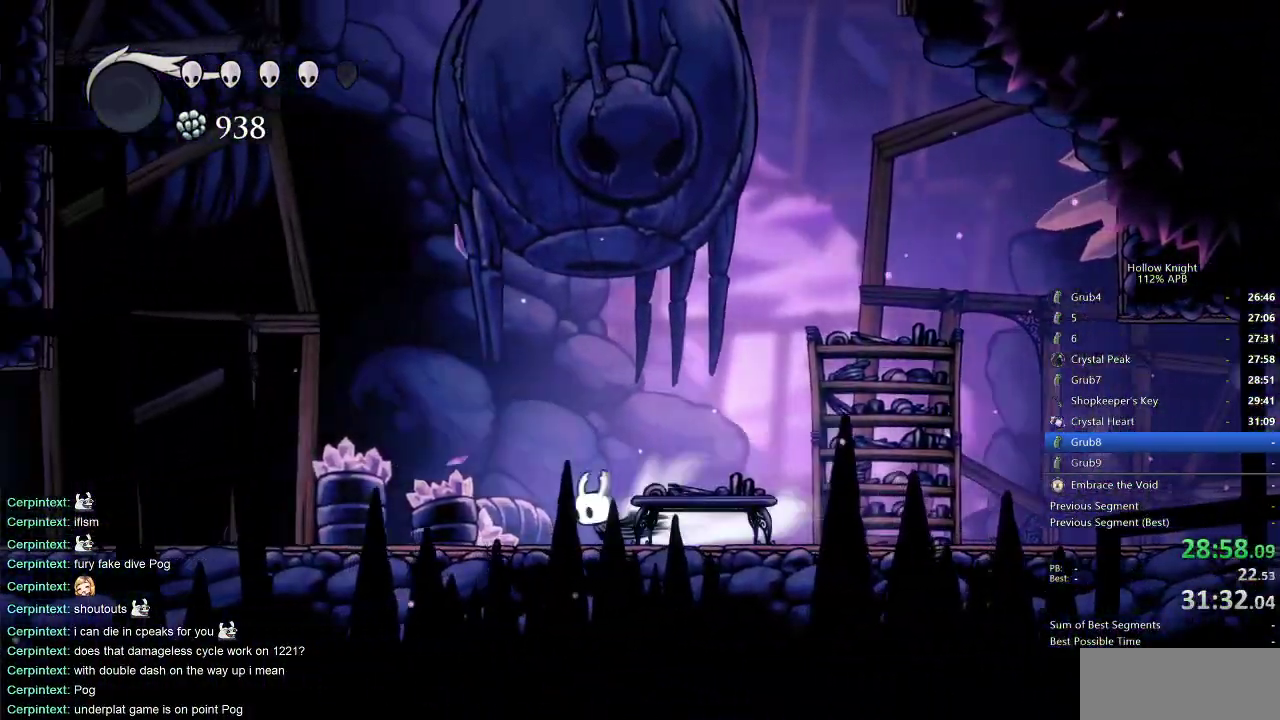
{"keys": ["jump", "left"], "events": [[67, "dash", "up"], [450, "jump", "down"]]}
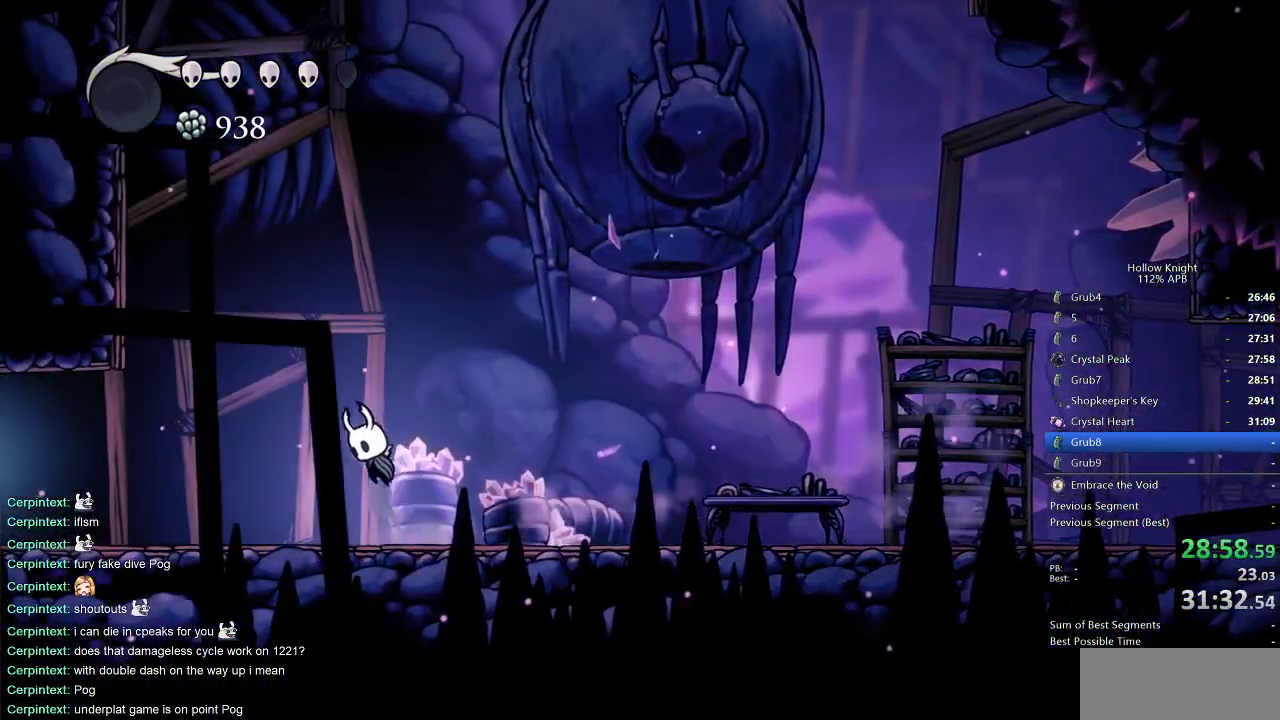
{"keys": ["jump", "left"], "events": [[267, "dash", "down"], [317, "jump", "up"], [500, "dash", "up"], [500, "jump", "down"]]}
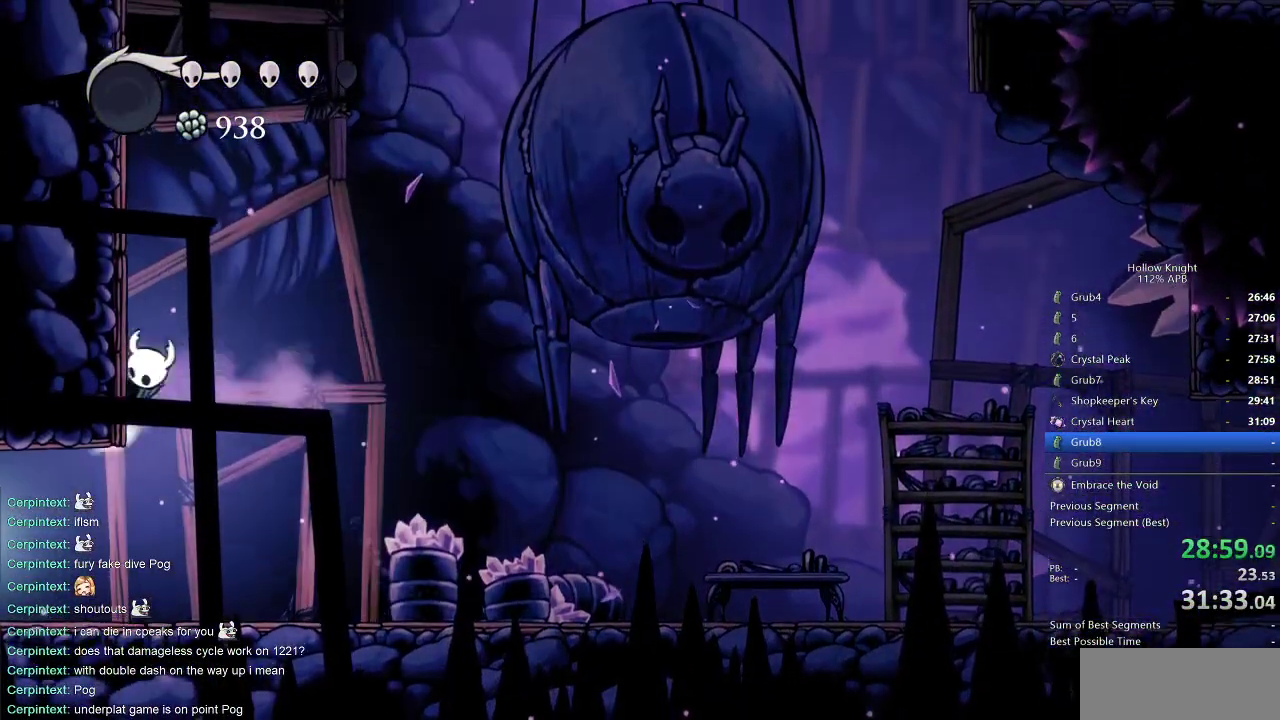
{"keys": ["jump", "left"], "events": [[283, "jump", "up"], [383, "jump", "down"]]}
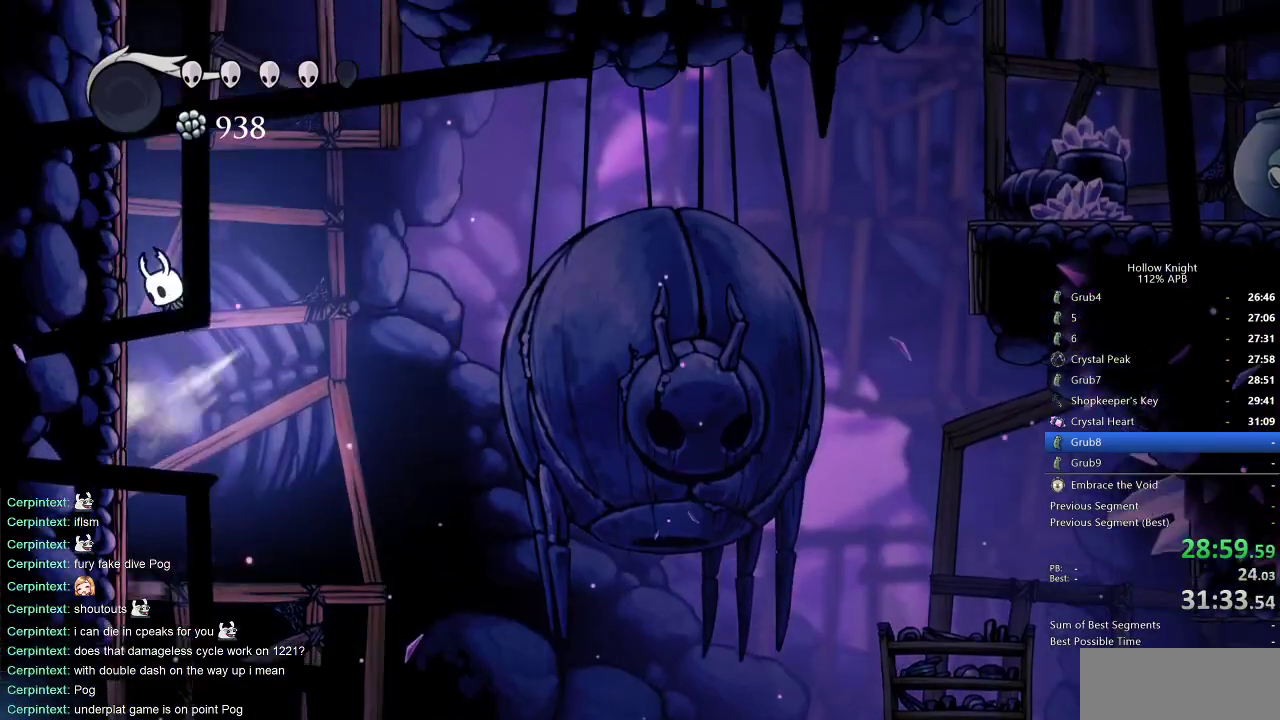
{"keys": ["cdash", "left"], "events": [[317, "cdash", "down"], [317, "jump", "up"]]}
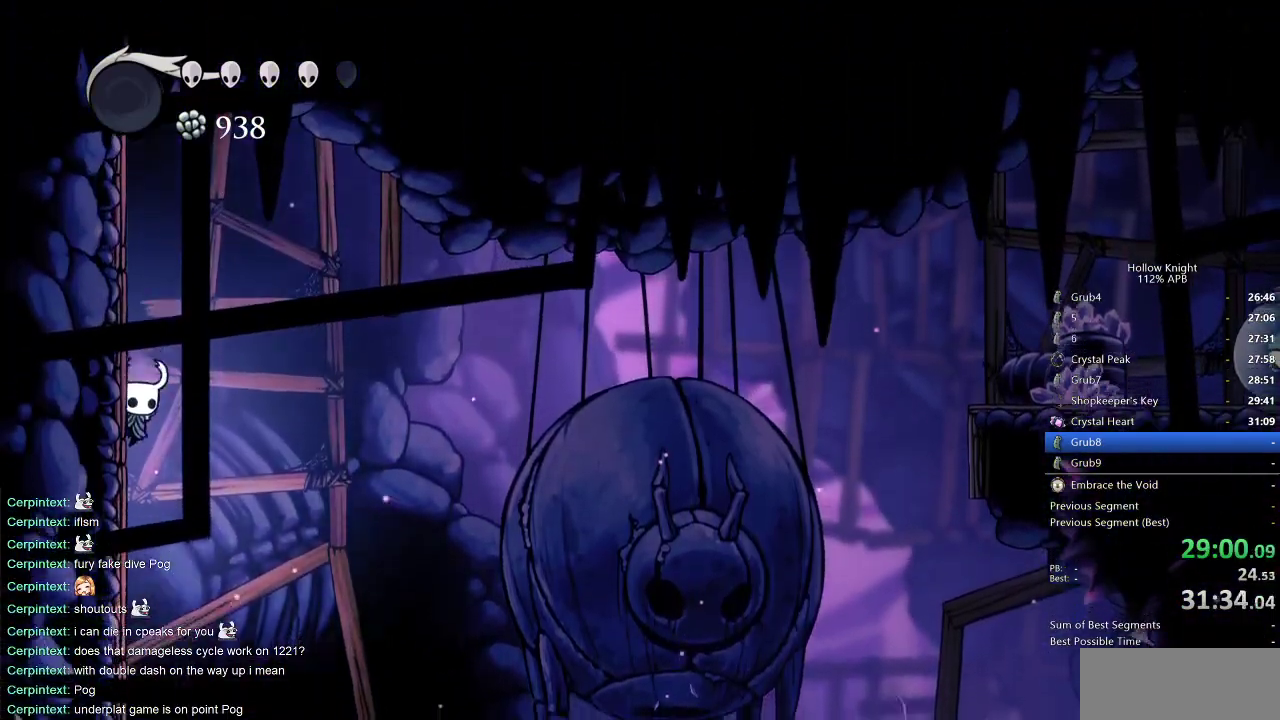
{"keys": ["jump", "left"], "events": [[183, "cdash", "up"], [233, "jump", "down"]]}
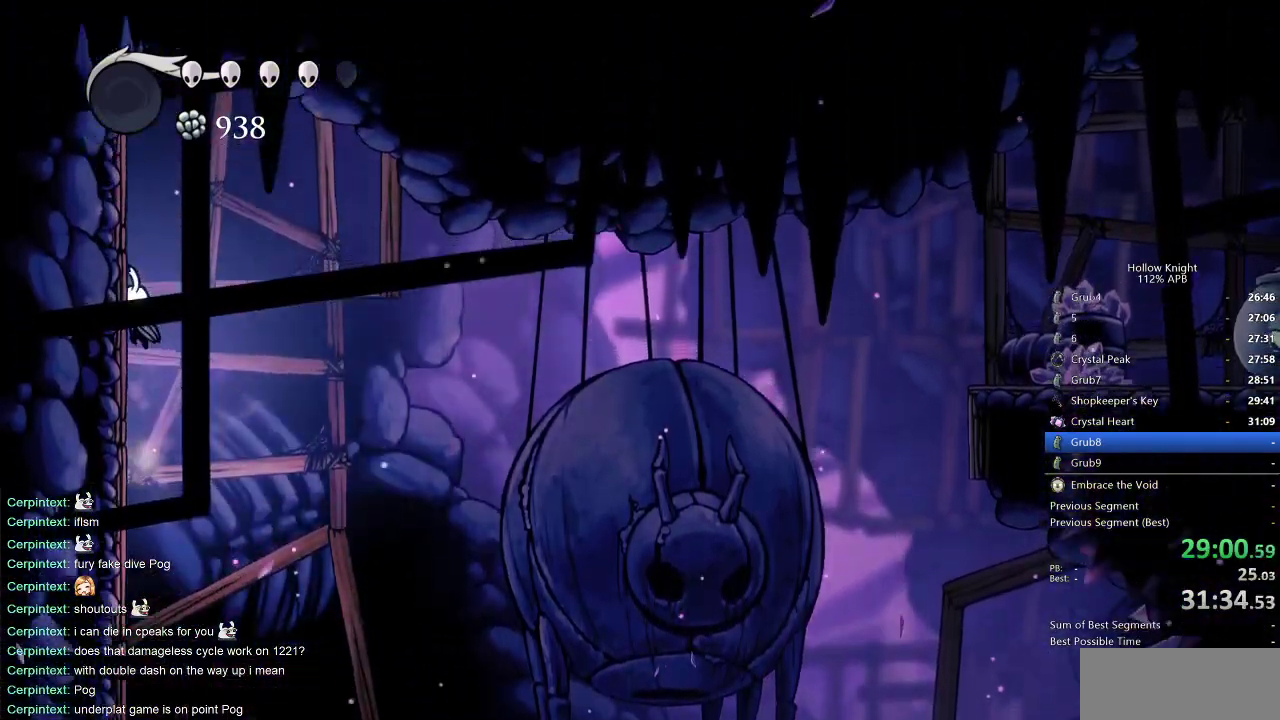
{"keys": ["cdash", "left"], "events": [[17, "jump", "up"], [100, "cdash", "down"]]}
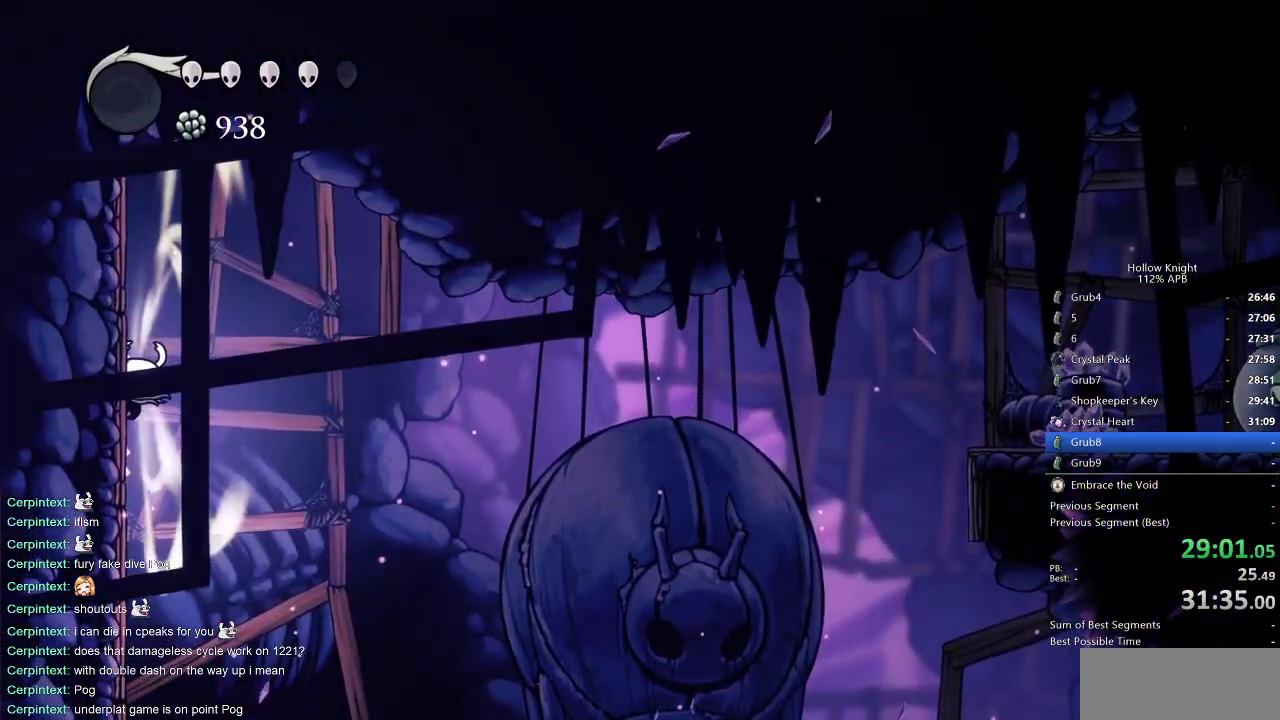
{"keys": [], "events": [[450, "cdash", "up"], [500, "left", "up"]]}
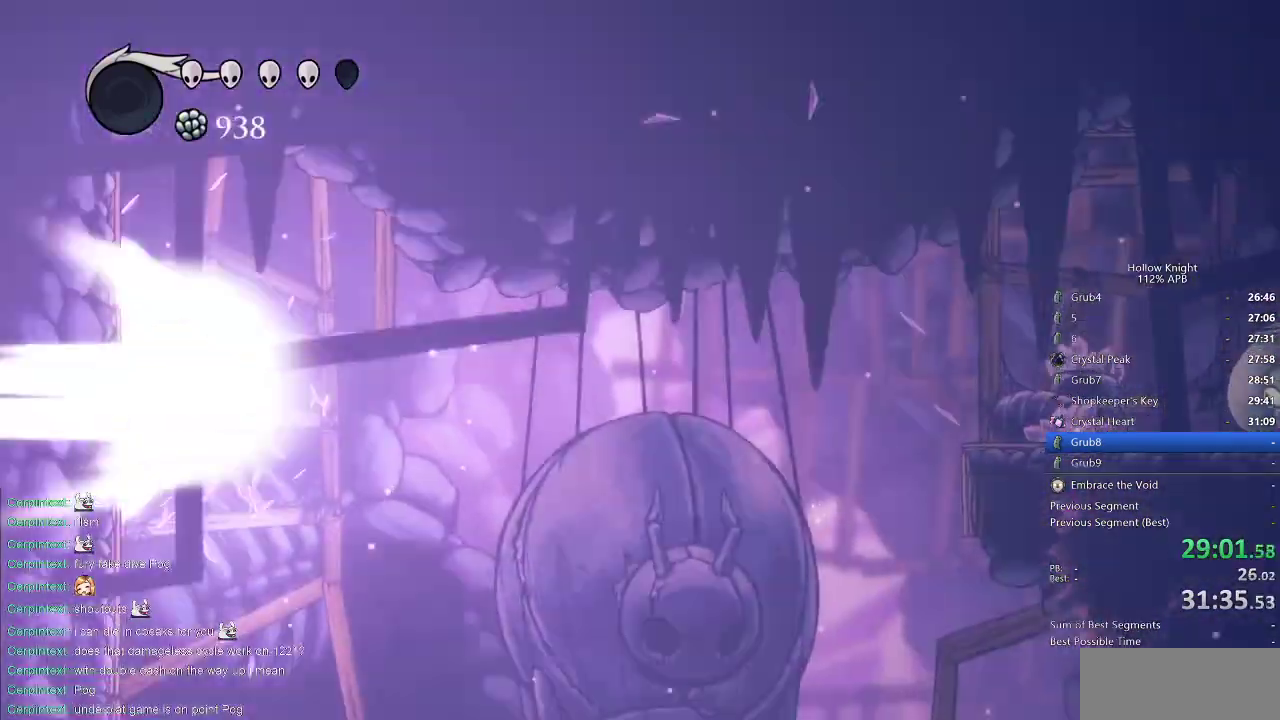
{"keys": ["right"], "events": [[50, "right", "down"]]}
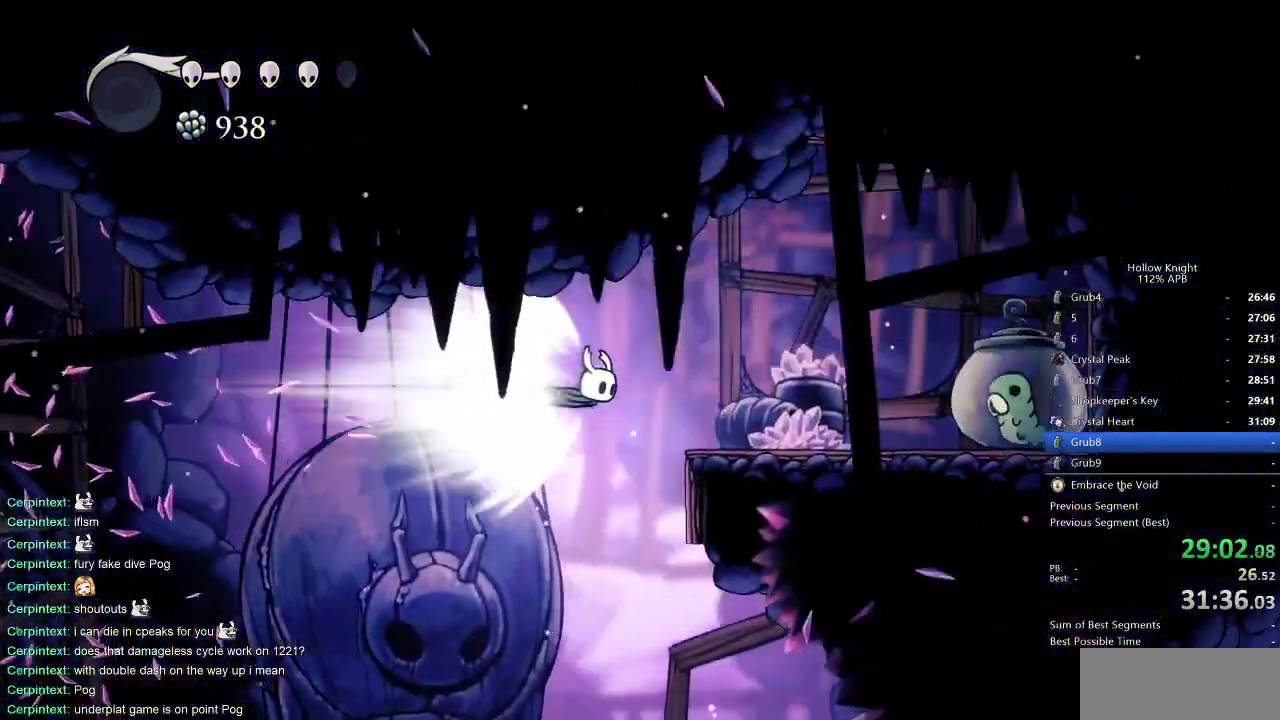
{"keys": [], "events": [[150, "cdash", "down"], [200, "cdash", "up"], [283, "right", "up"]]}
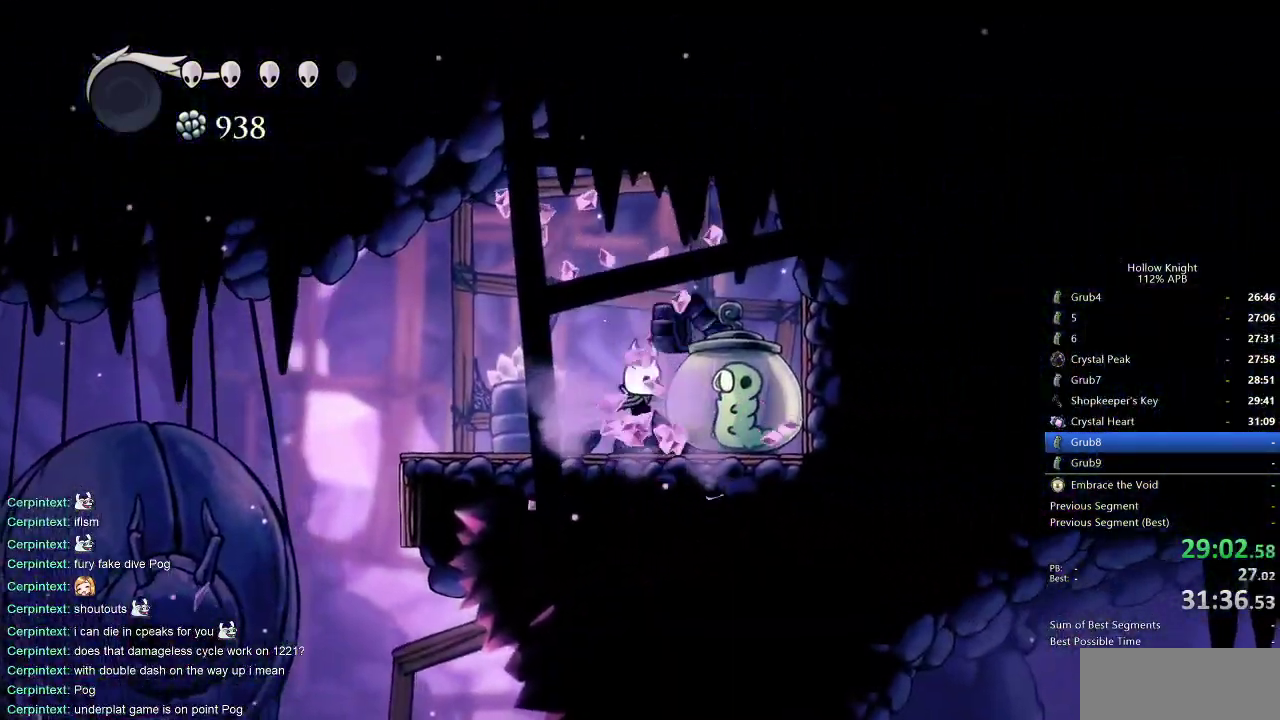
{"keys": ["left", "nail"], "events": [[400, "right", "down"], [450, "left", "down"], [450, "nail", "down"], [500, "right", "up"]]}
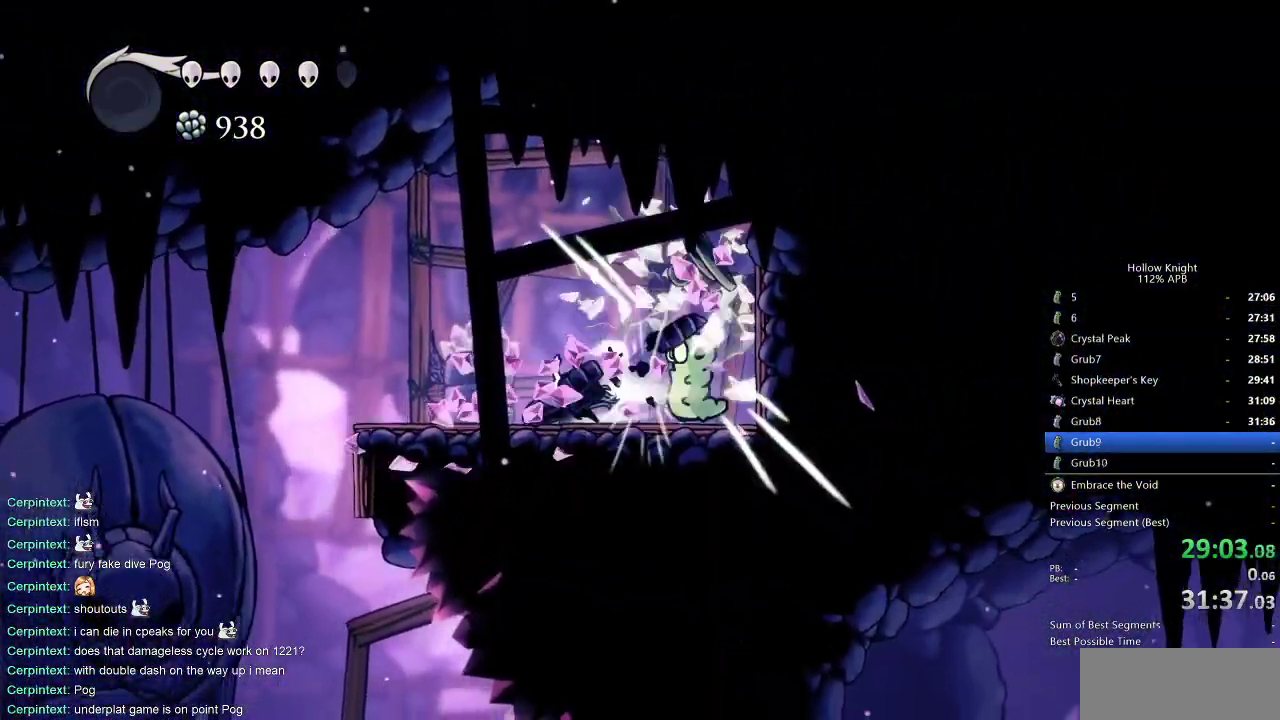
{"keys": ["left"], "events": [[33, "dash", "down"], [33, "nail", "up"], [133, "dash", "up"]]}
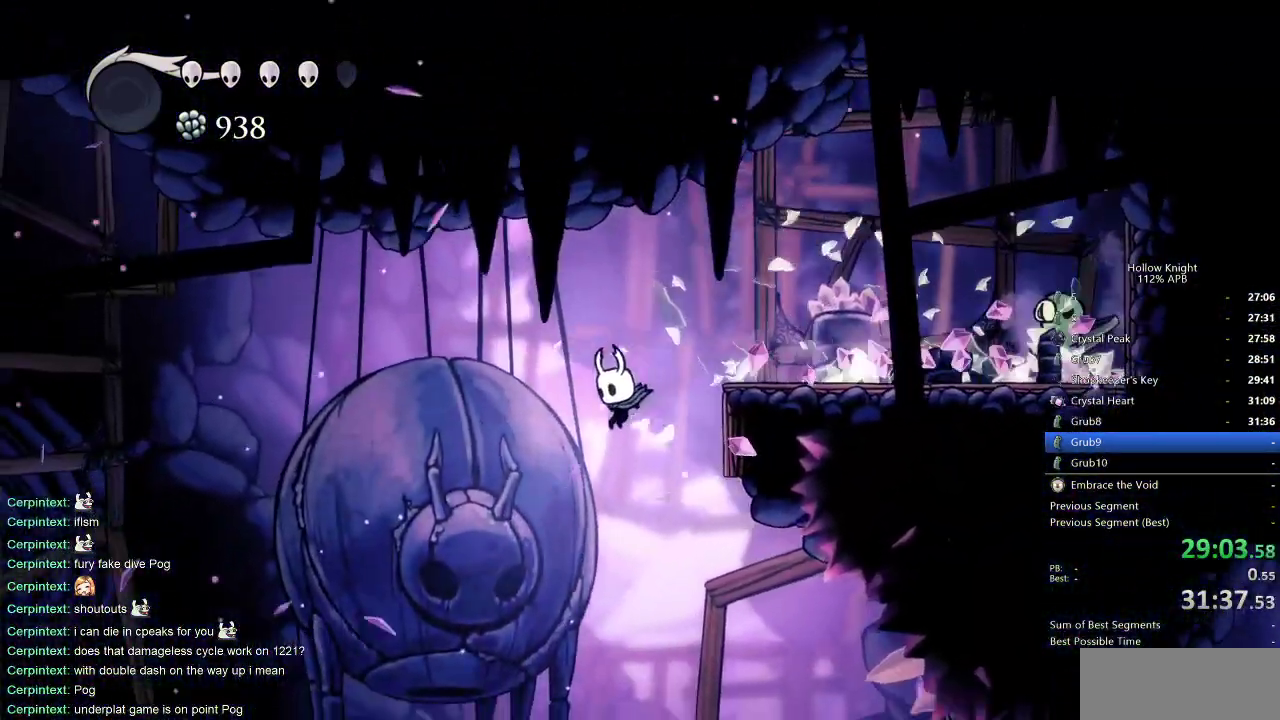
{"keys": ["left"], "events": []}
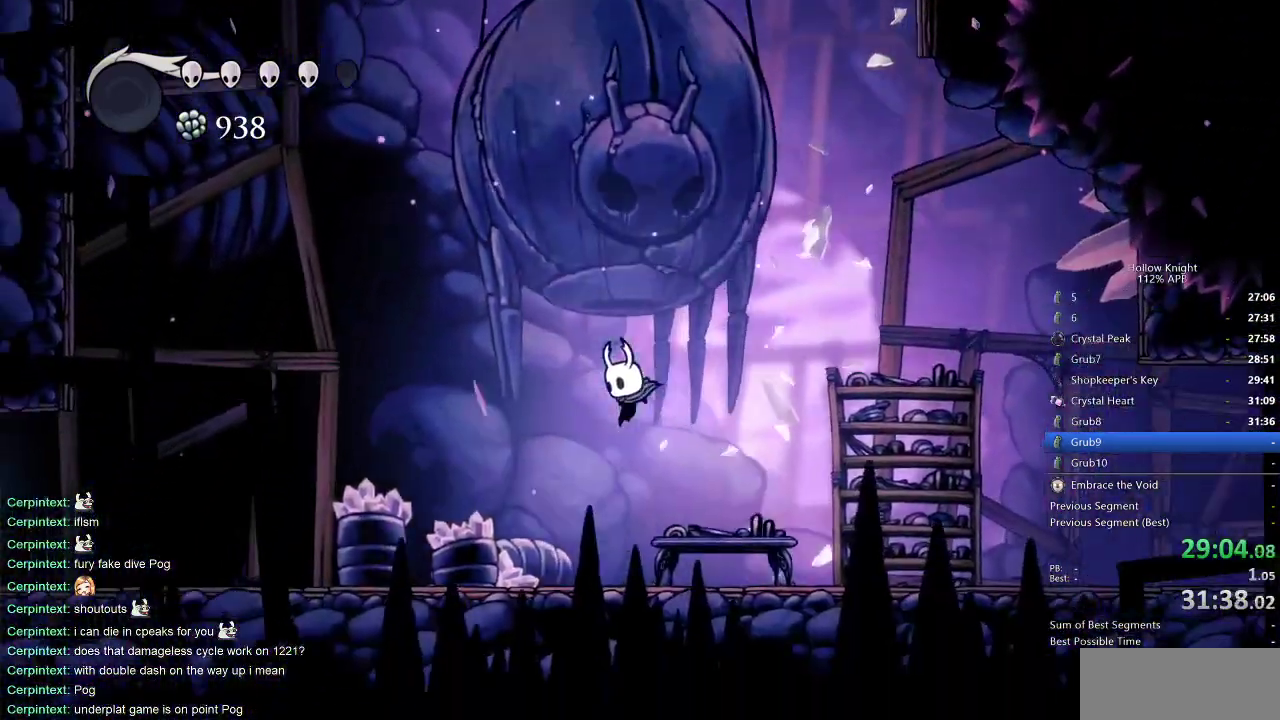
{"keys": ["cdash"], "events": [[300, "cdash", "down"], [350, "left", "up"]]}
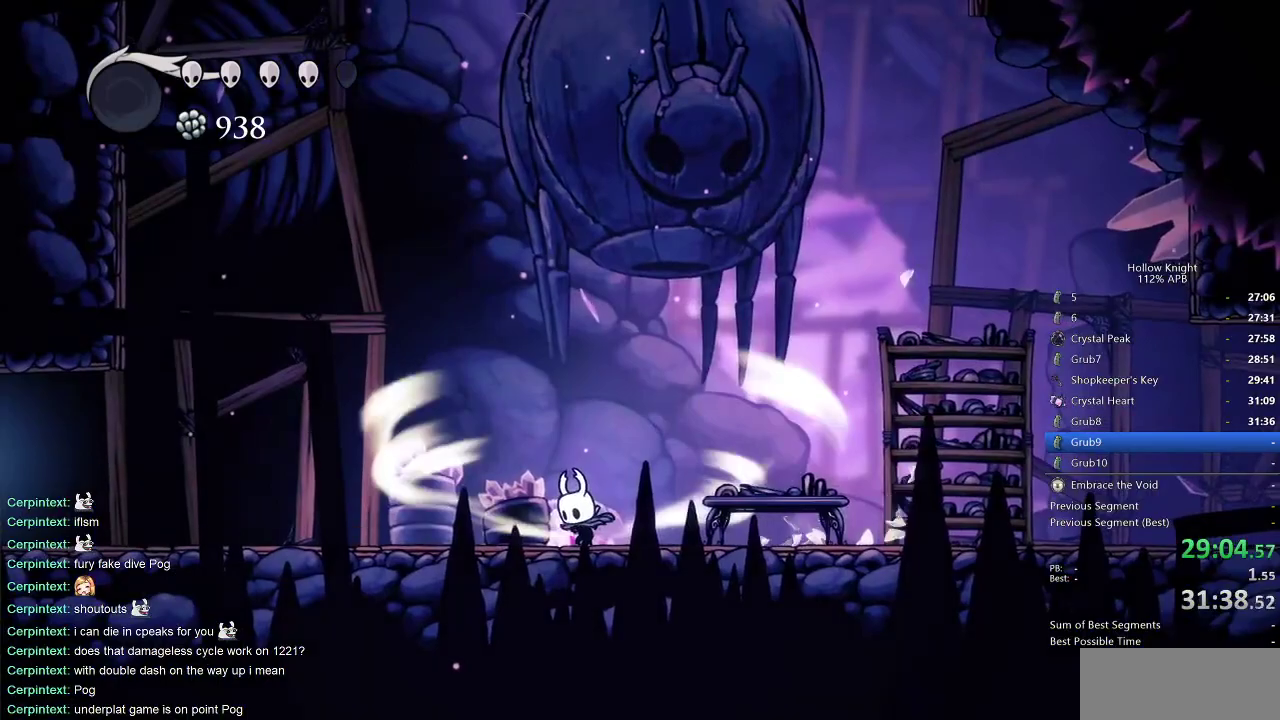
{"keys": ["cdash"], "events": []}
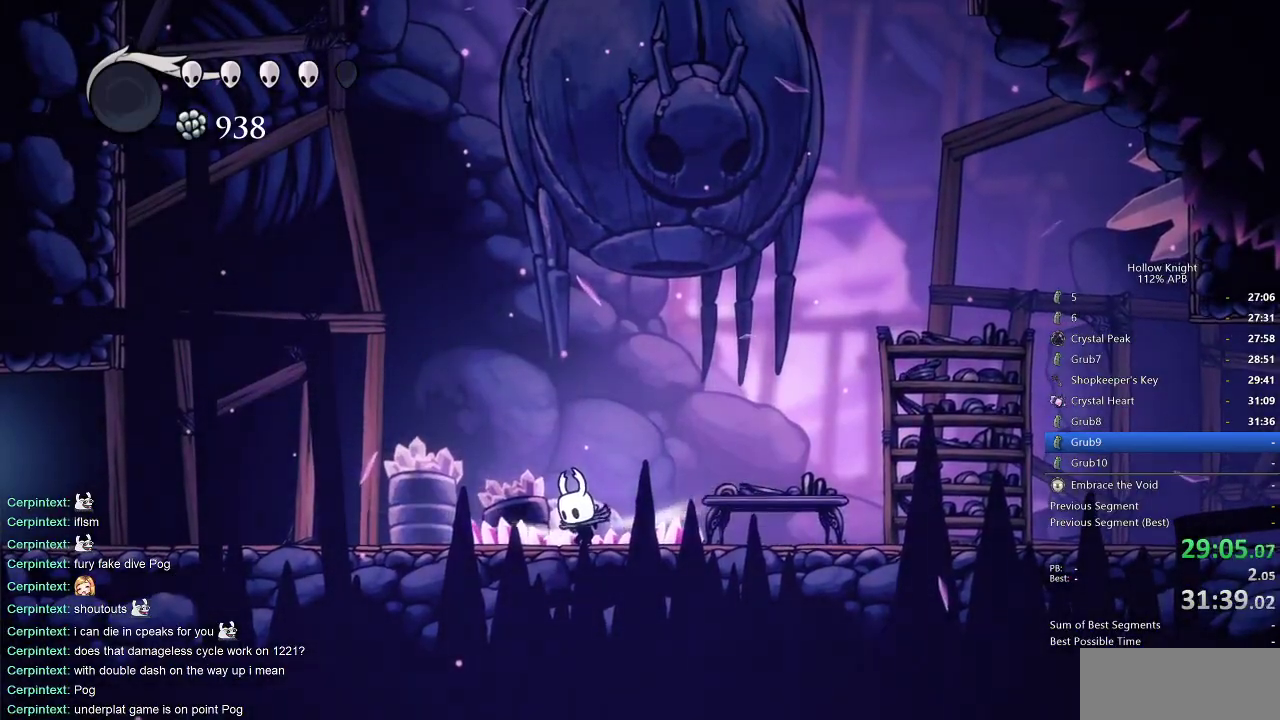
{"keys": [], "events": [[350, "cdash", "up"]]}
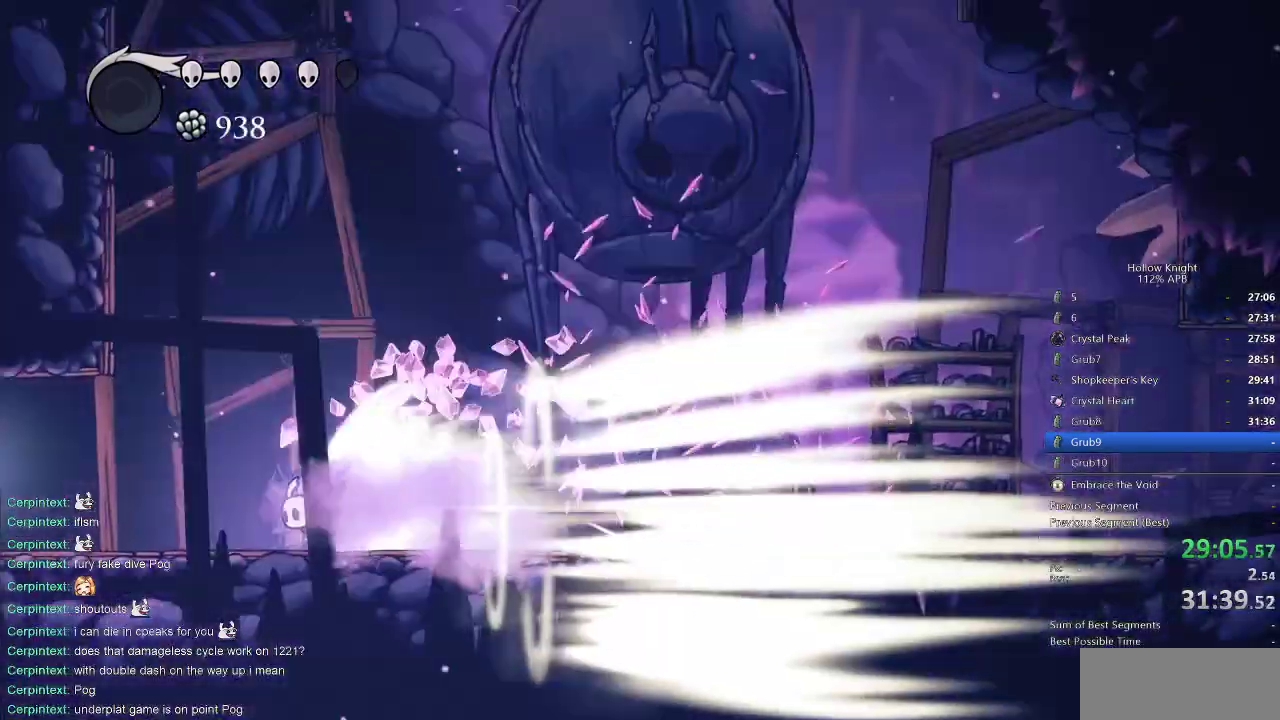
{"keys": [], "events": []}
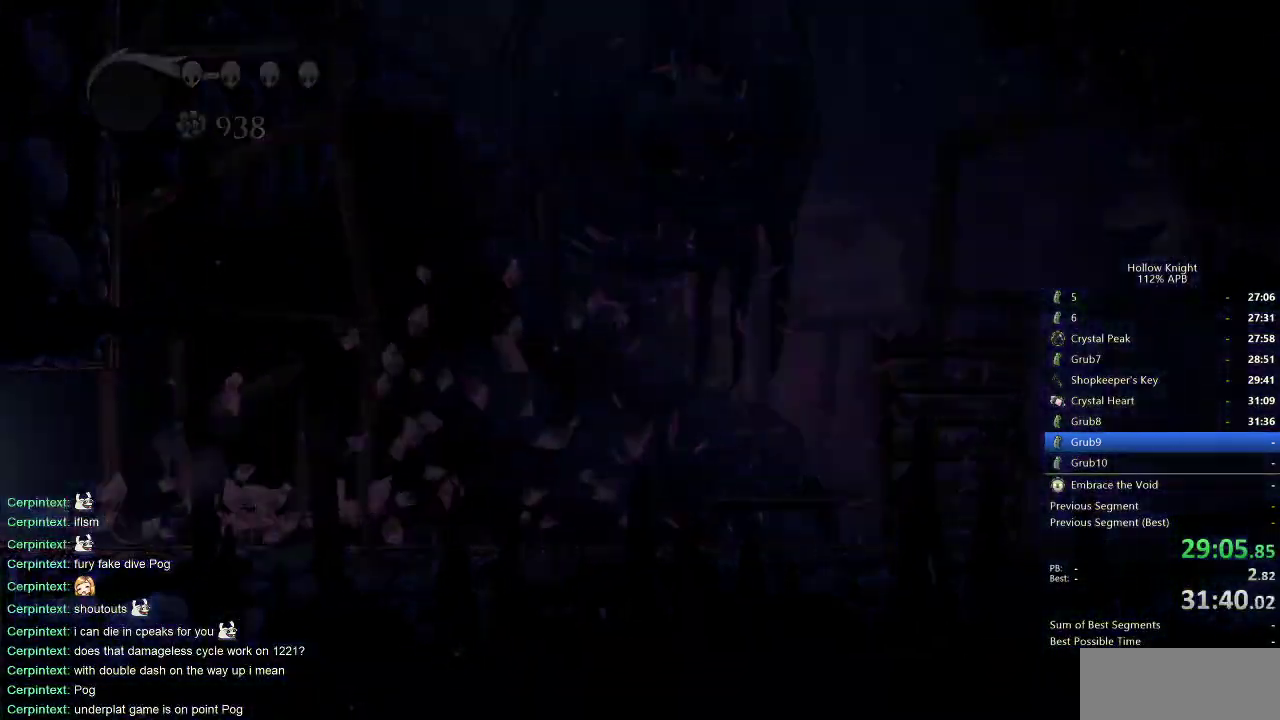
{"keys": [], "events": []}
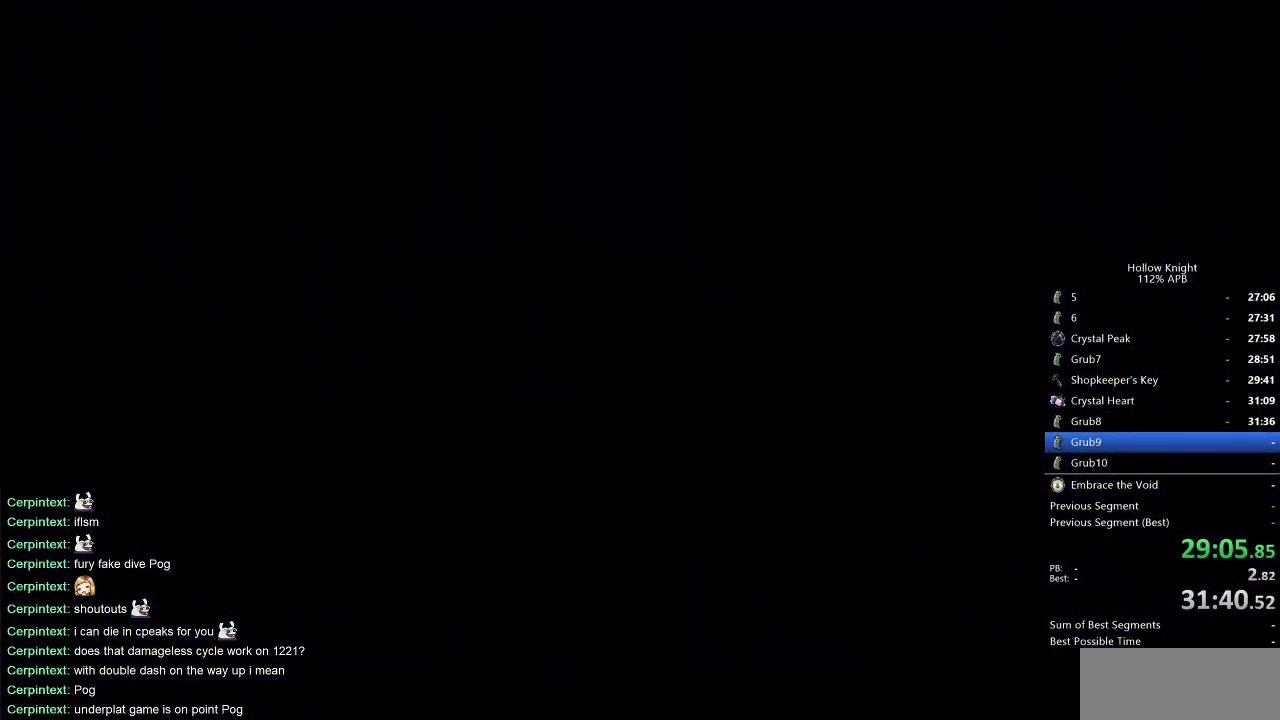
{"keys": ["left"], "events": [[250, "left", "down"]]}
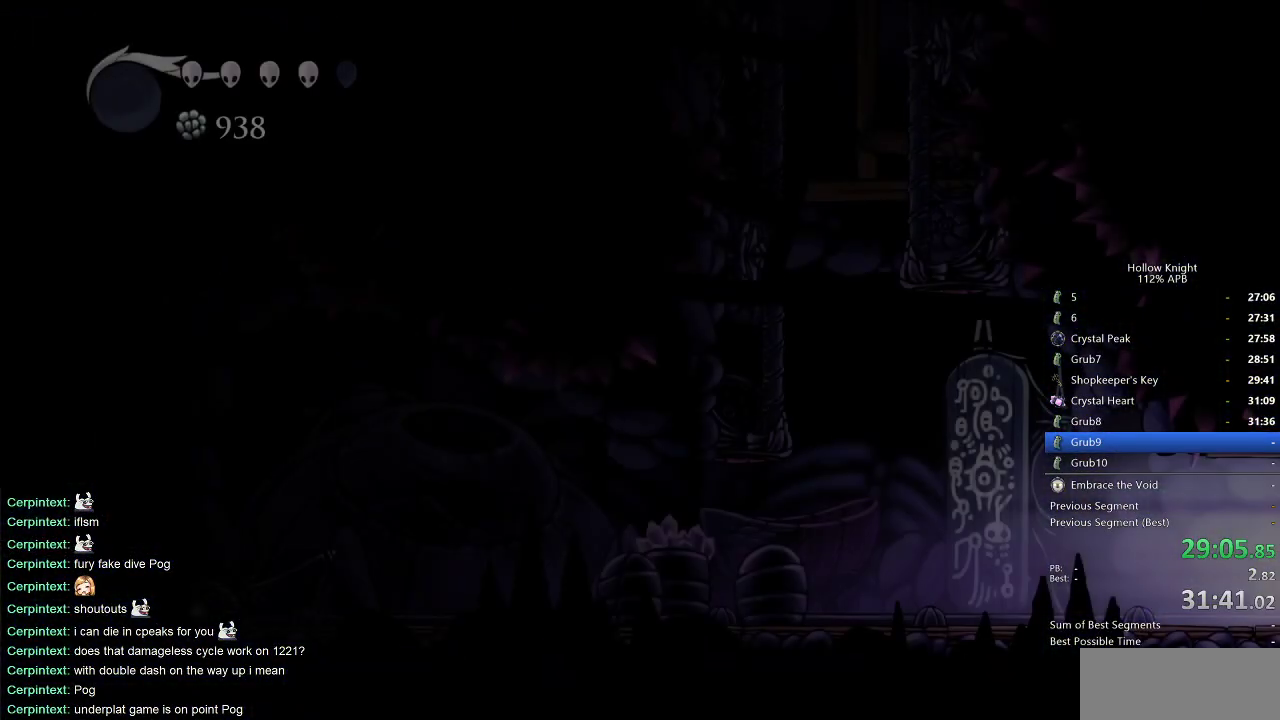
{"keys": ["left"], "events": [[350, "left", "up"], [500, "left", "down"]]}
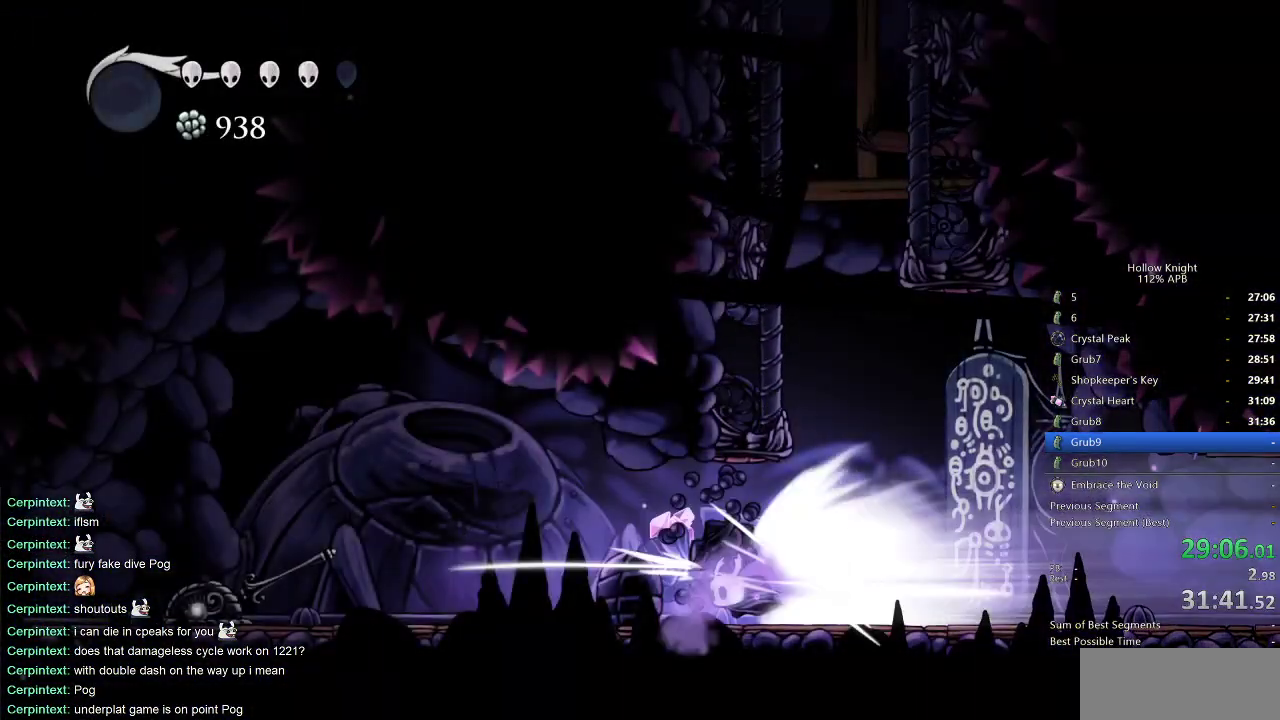
{"keys": ["left"], "events": []}
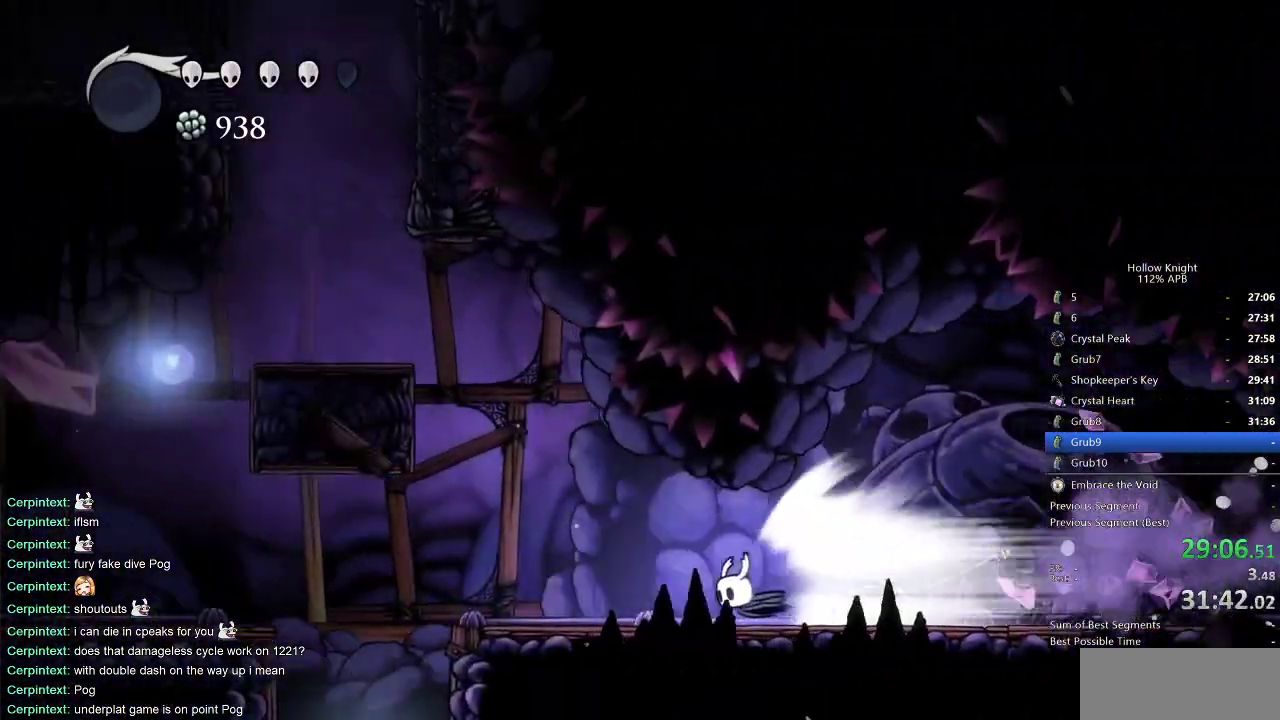
{"keys": ["right"], "events": [[17, "left", "up"], [350, "cdash", "down"], [383, "cdash", "up"], [433, "right", "down"]]}